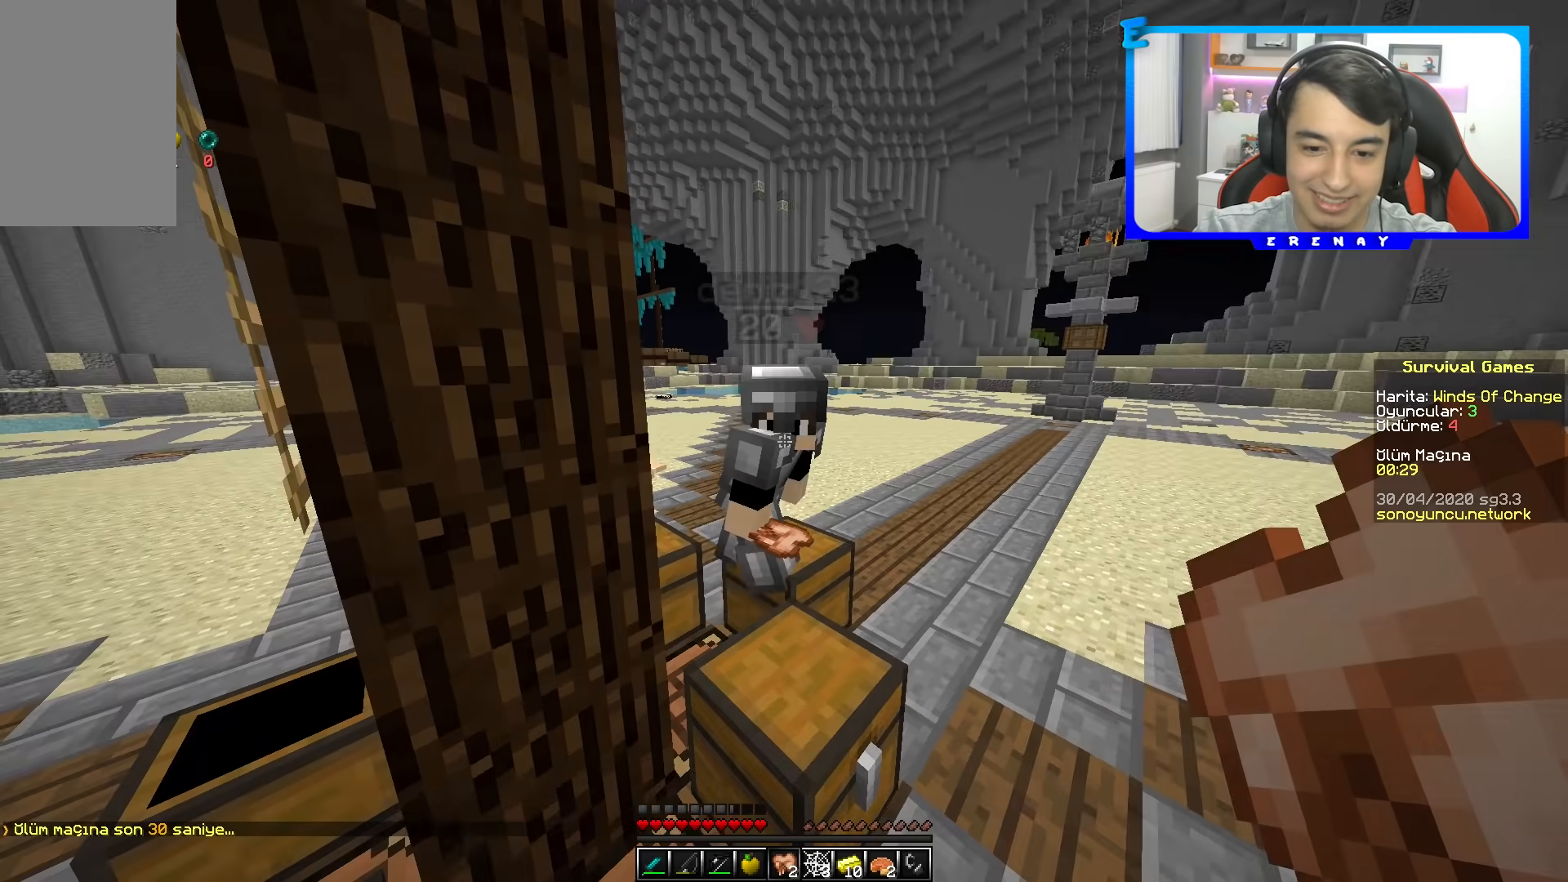
Gameplay with keyboard and mouse; each line is a JSON object with the keys and mouse buttons held at the frame after it. "events" lists presses ("down") and releases ("up") of "a", "d", "s", "space", "w", "mouse_left" and "mouse_right" between this image and that frame as [ms after this image, input, new state], when the widget could be followed in between. "mouse_left", "mouse_right" = the "left", "right" buttons of the "mouse" list. No other keys are recorded. Fast repeated clicks can show as one long hold. Mouse movement is not recorded.
{"keys": ["w"], "mouse": [], "events": [[467, "w", "down"]]}
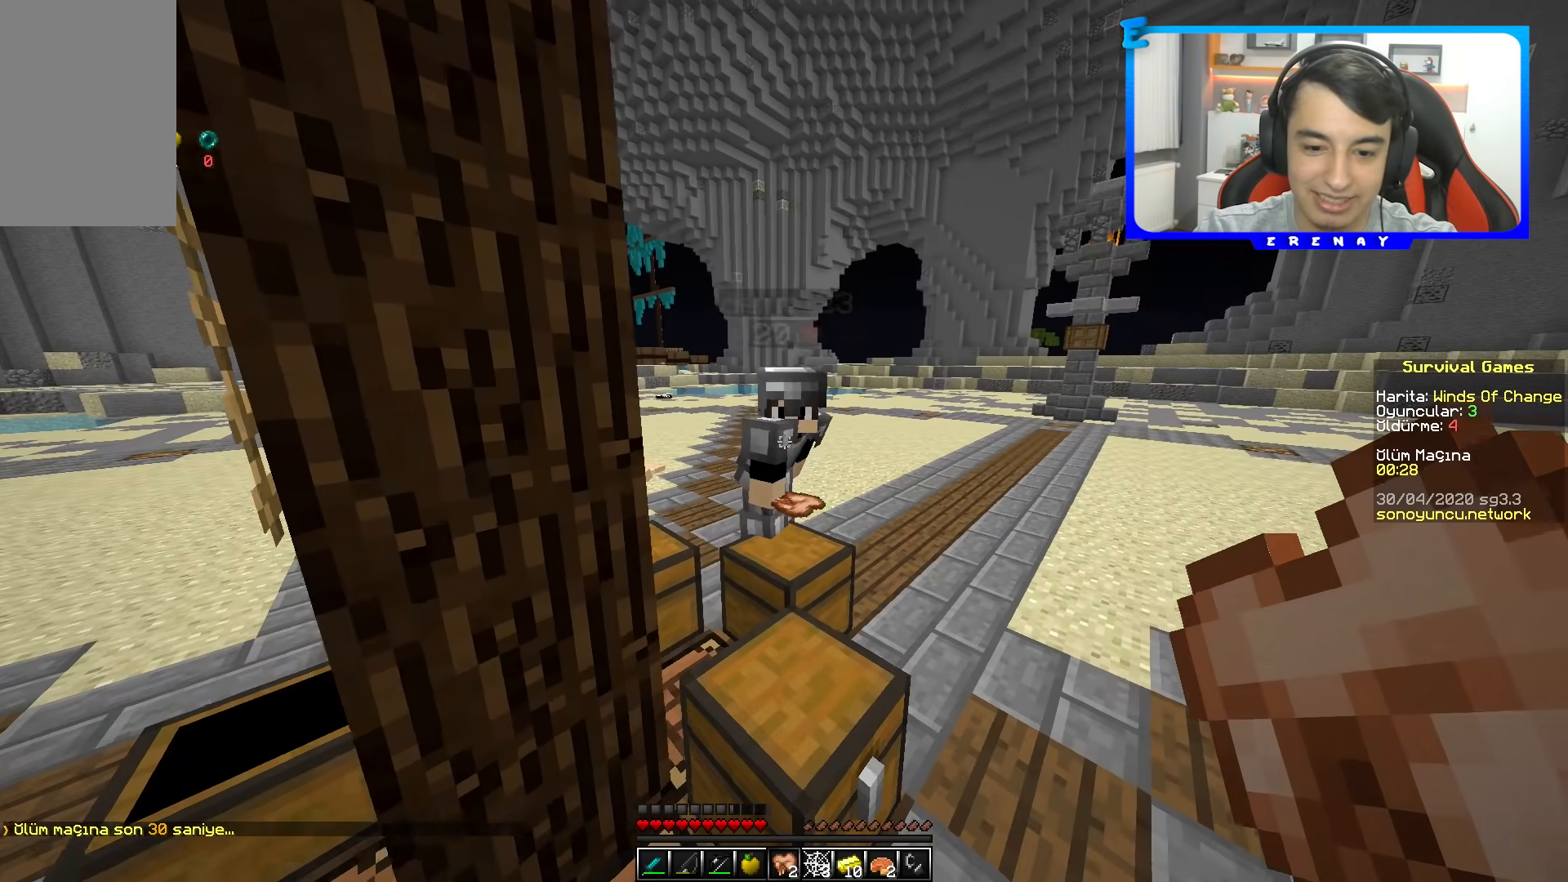
{"keys": ["w"], "mouse": [], "events": [[233, "d", "down"], [350, "d", "up"]]}
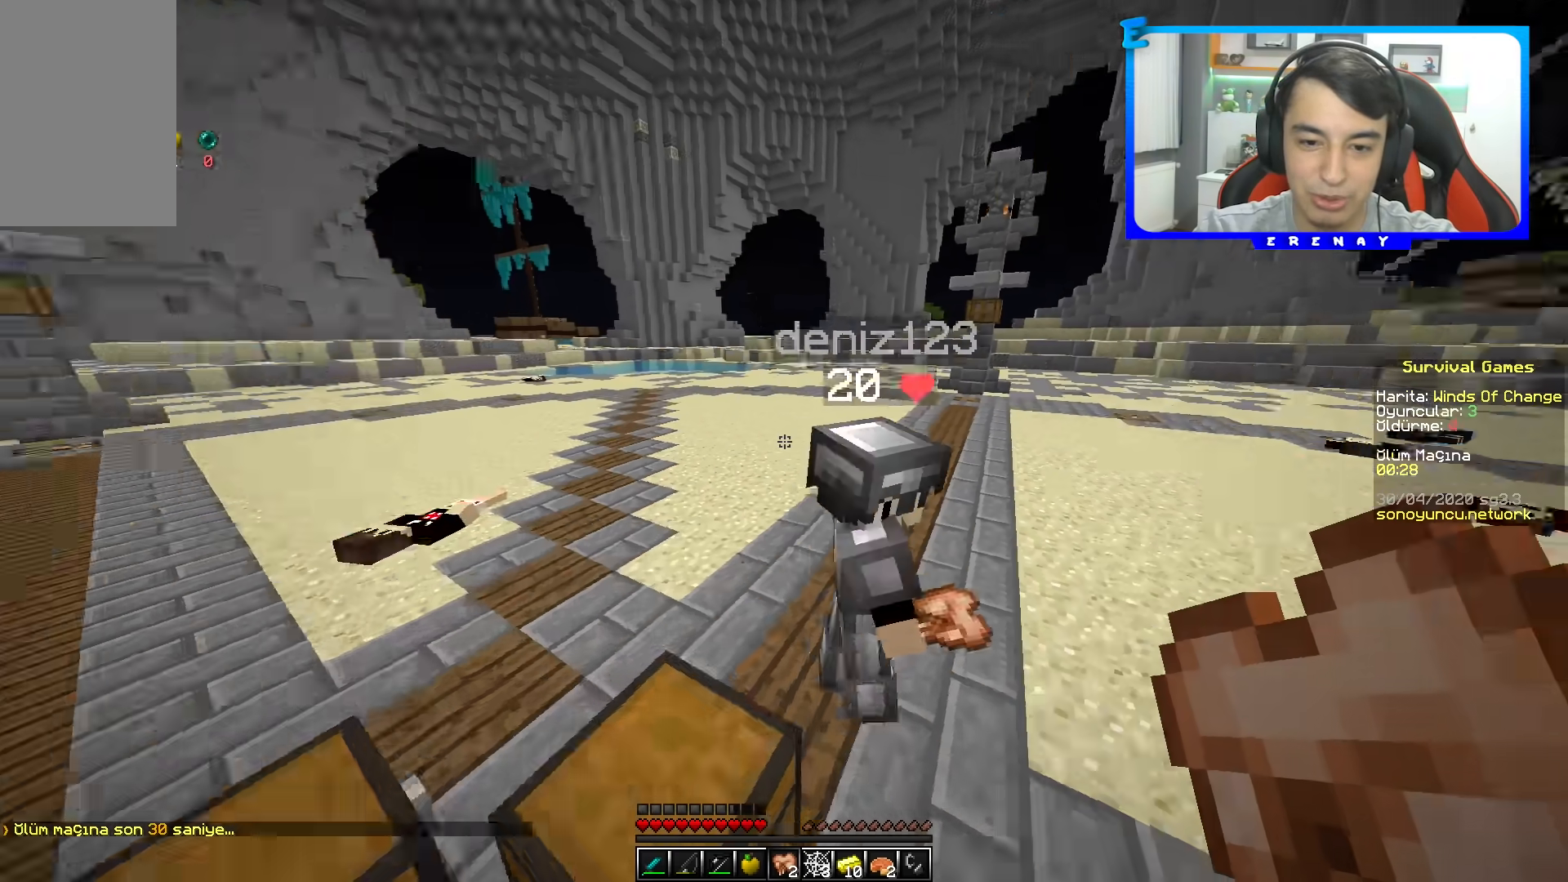
{"keys": [], "mouse": [], "events": [[33, "w", "up"]]}
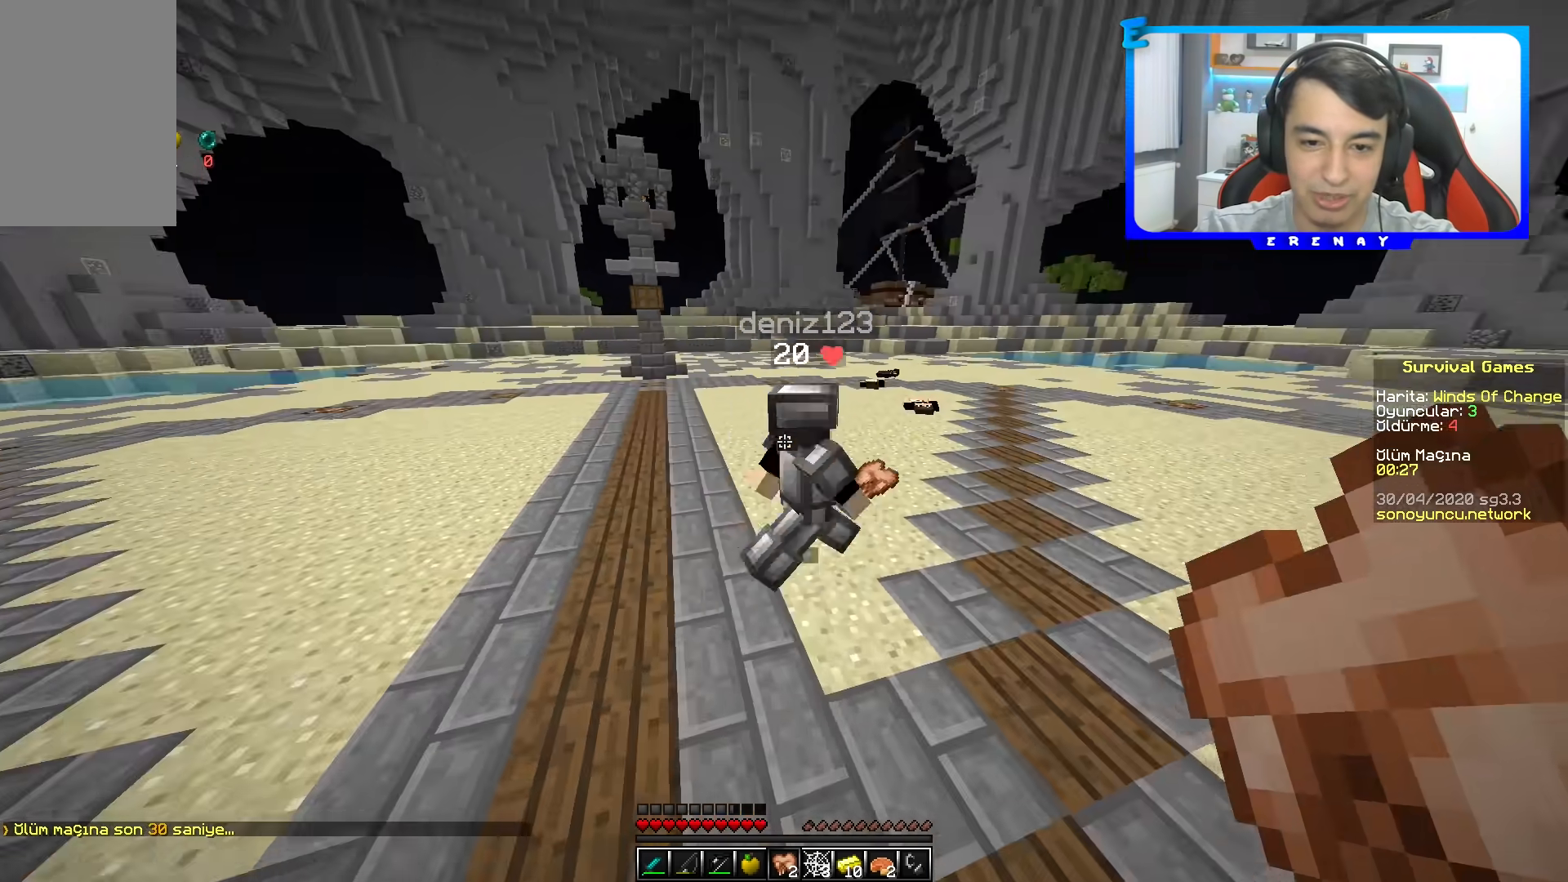
{"keys": [], "mouse": ["left", "right"], "events": [[433, "mouse_left", "down"], [433, "mouse_right", "down"]]}
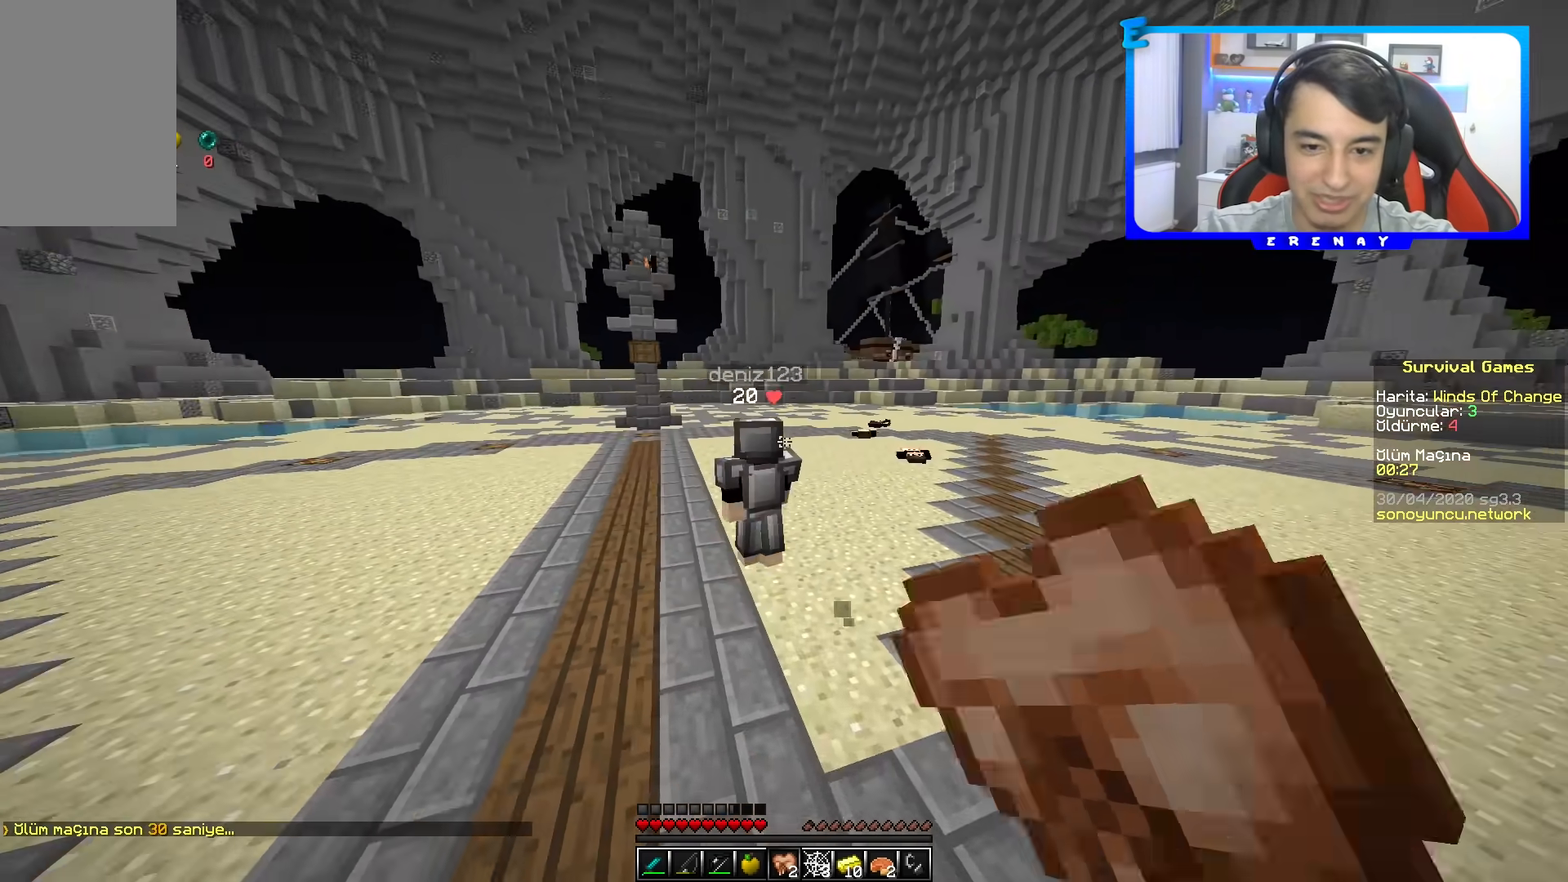
{"keys": ["w"], "mouse": ["right"], "events": [[17, "mouse_left", "up"], [67, "w", "down"]]}
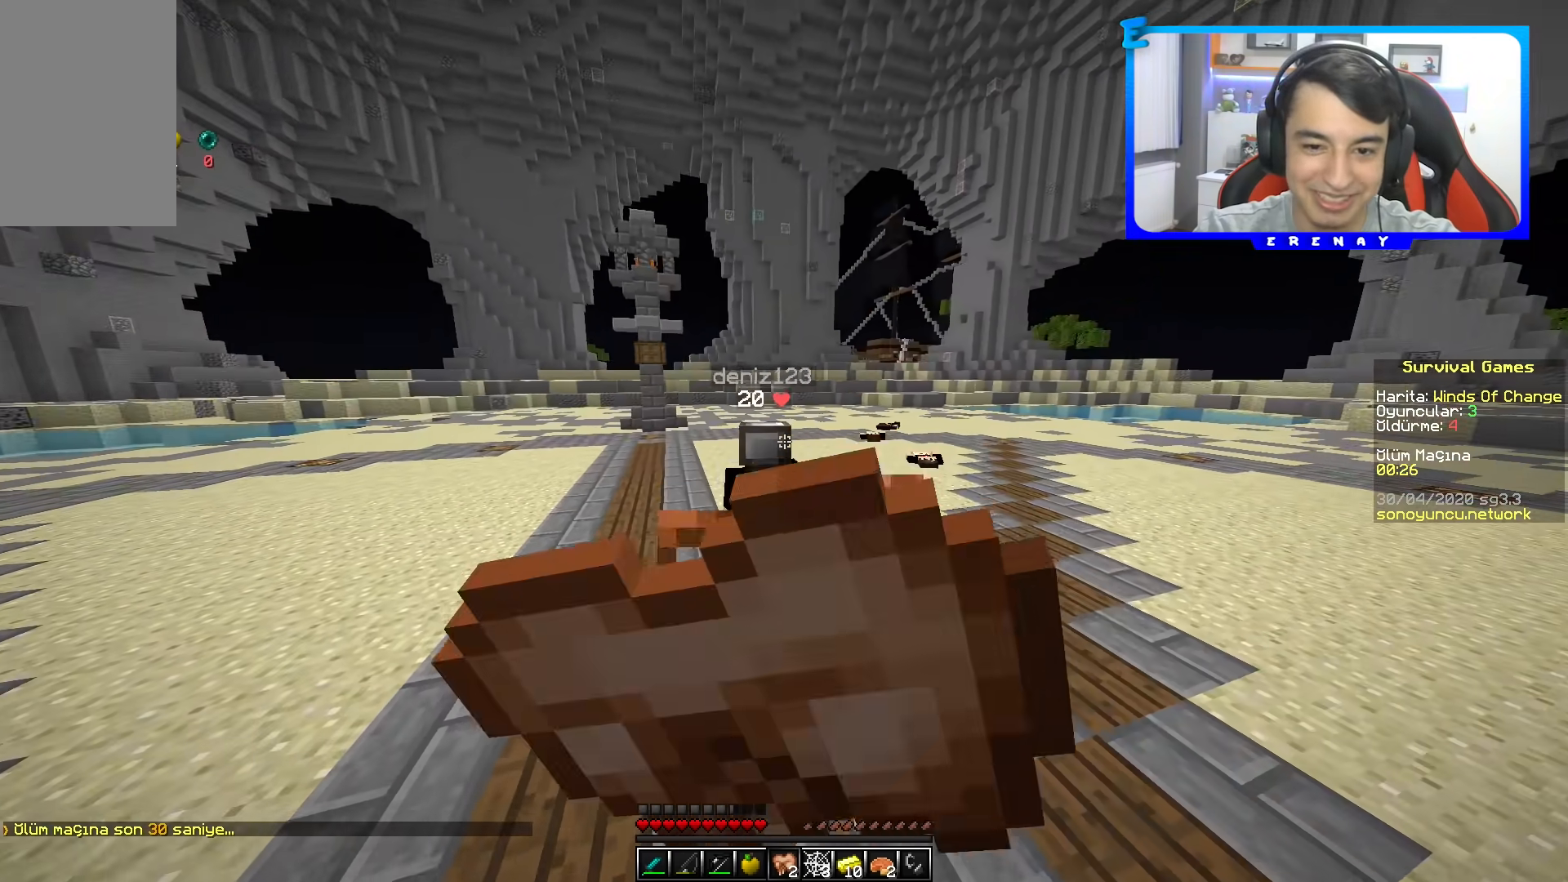
{"keys": ["w"], "mouse": ["right"], "events": []}
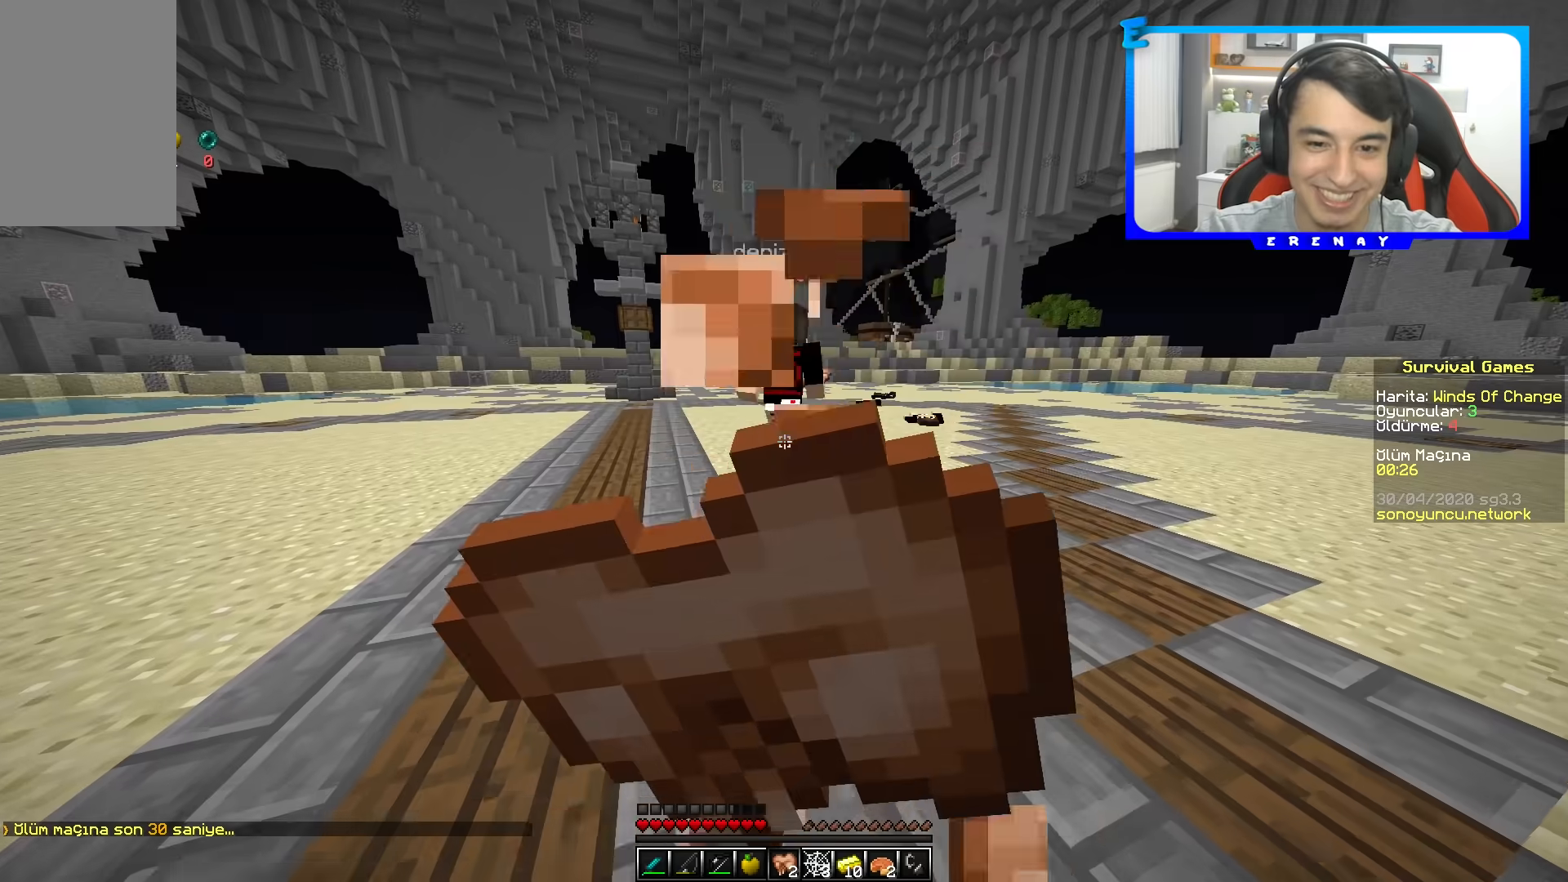
{"keys": ["w"], "mouse": ["right"], "events": [[33, "a", "down"], [200, "a", "up"]]}
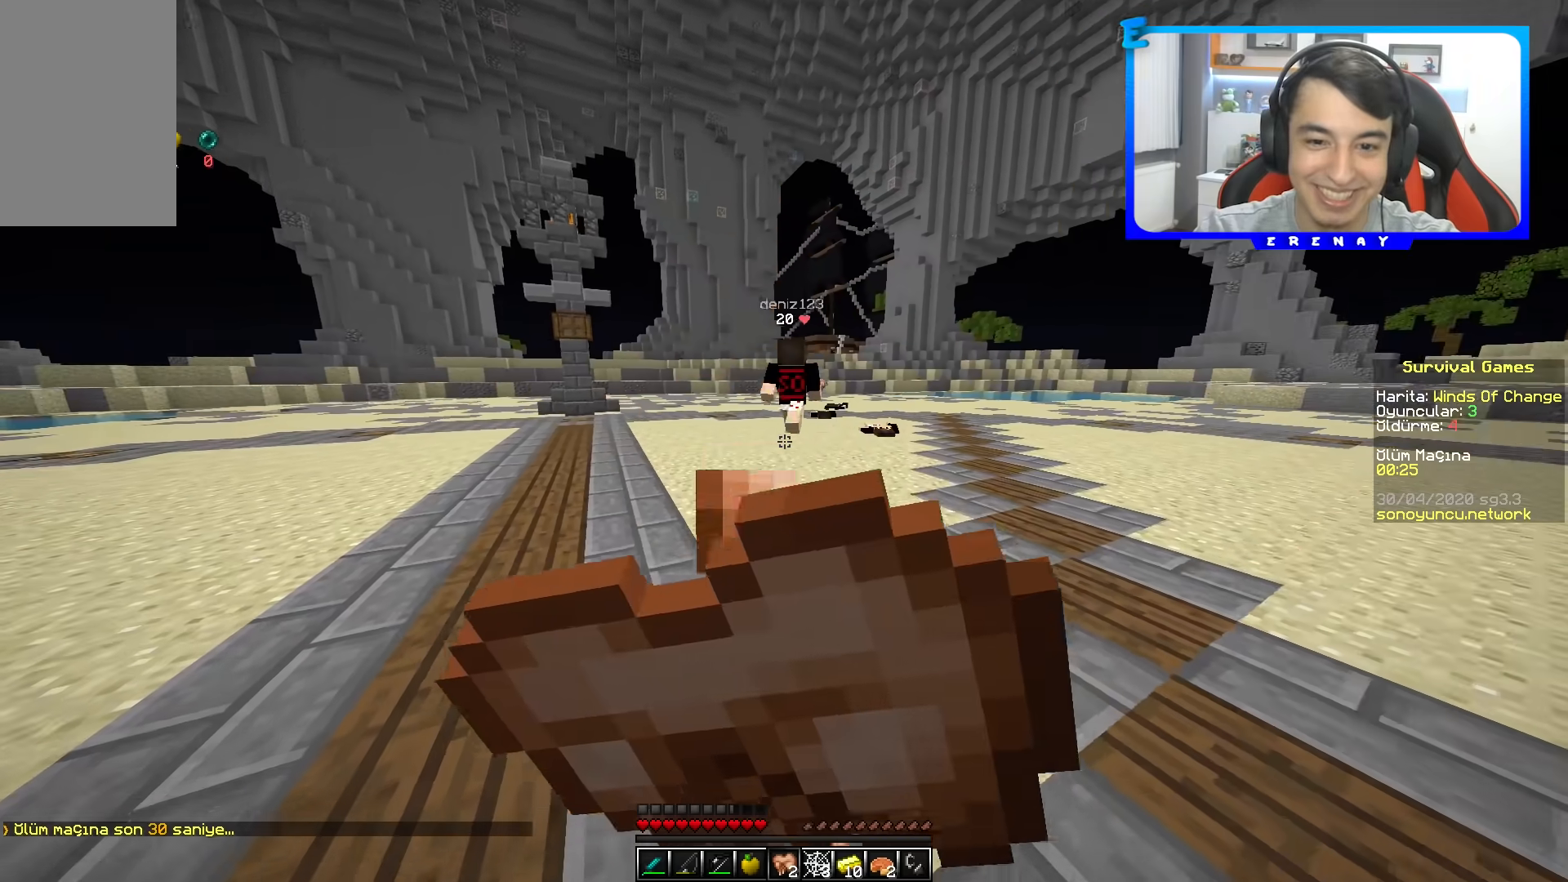
{"keys": ["space", "w"], "mouse": [], "events": [[183, "space", "down"], [317, "mouse_right", "up"]]}
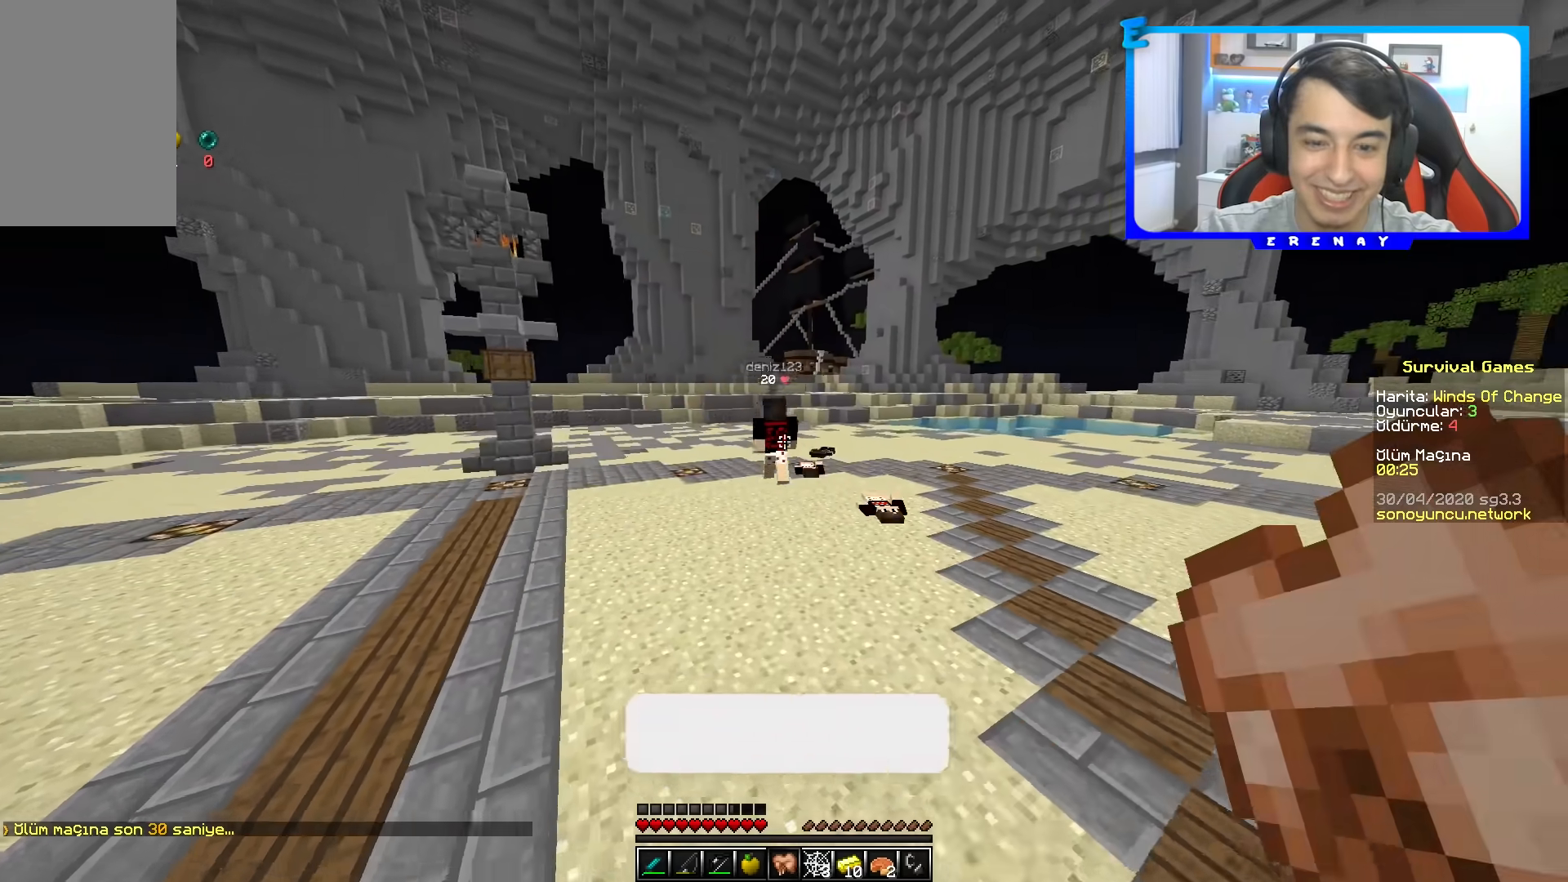
{"keys": ["space", "w"], "mouse": [], "events": []}
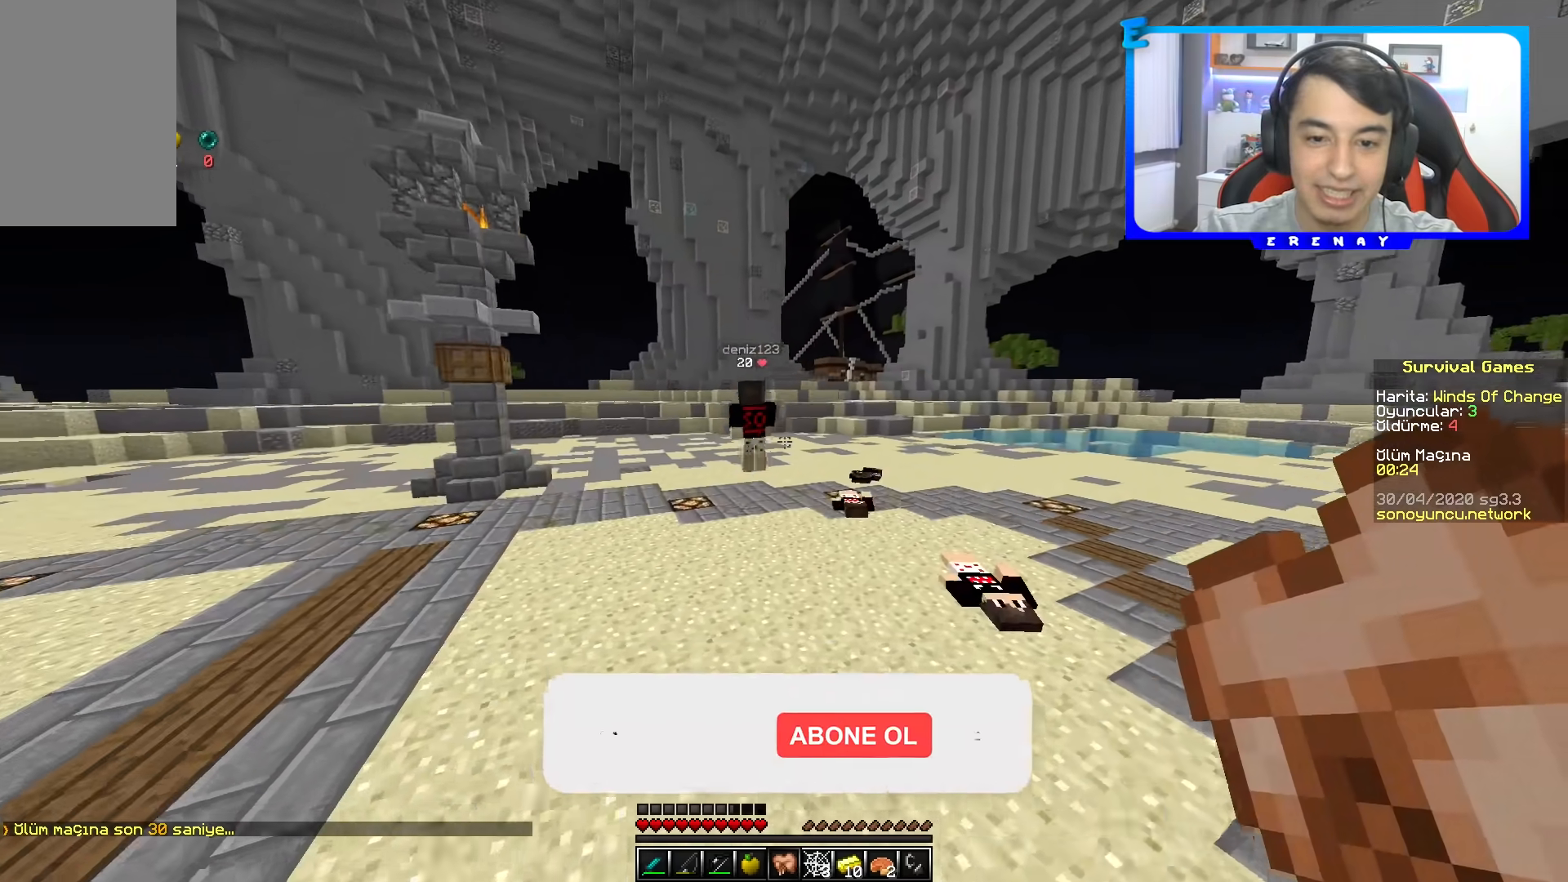
{"keys": ["space", "w"], "mouse": [], "events": []}
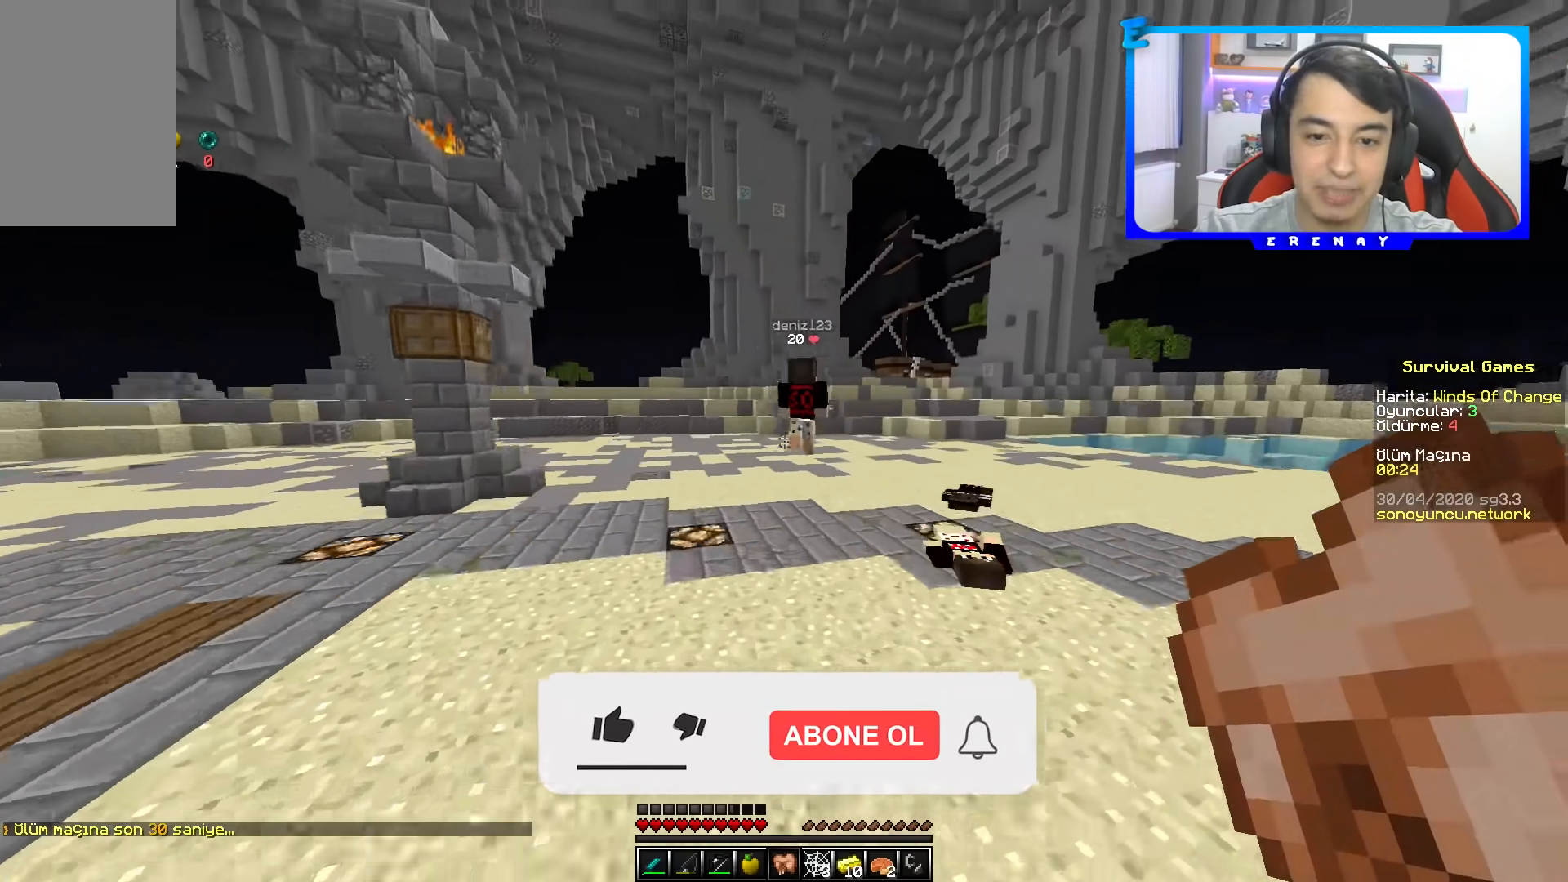
{"keys": ["space", "w"], "mouse": [], "events": []}
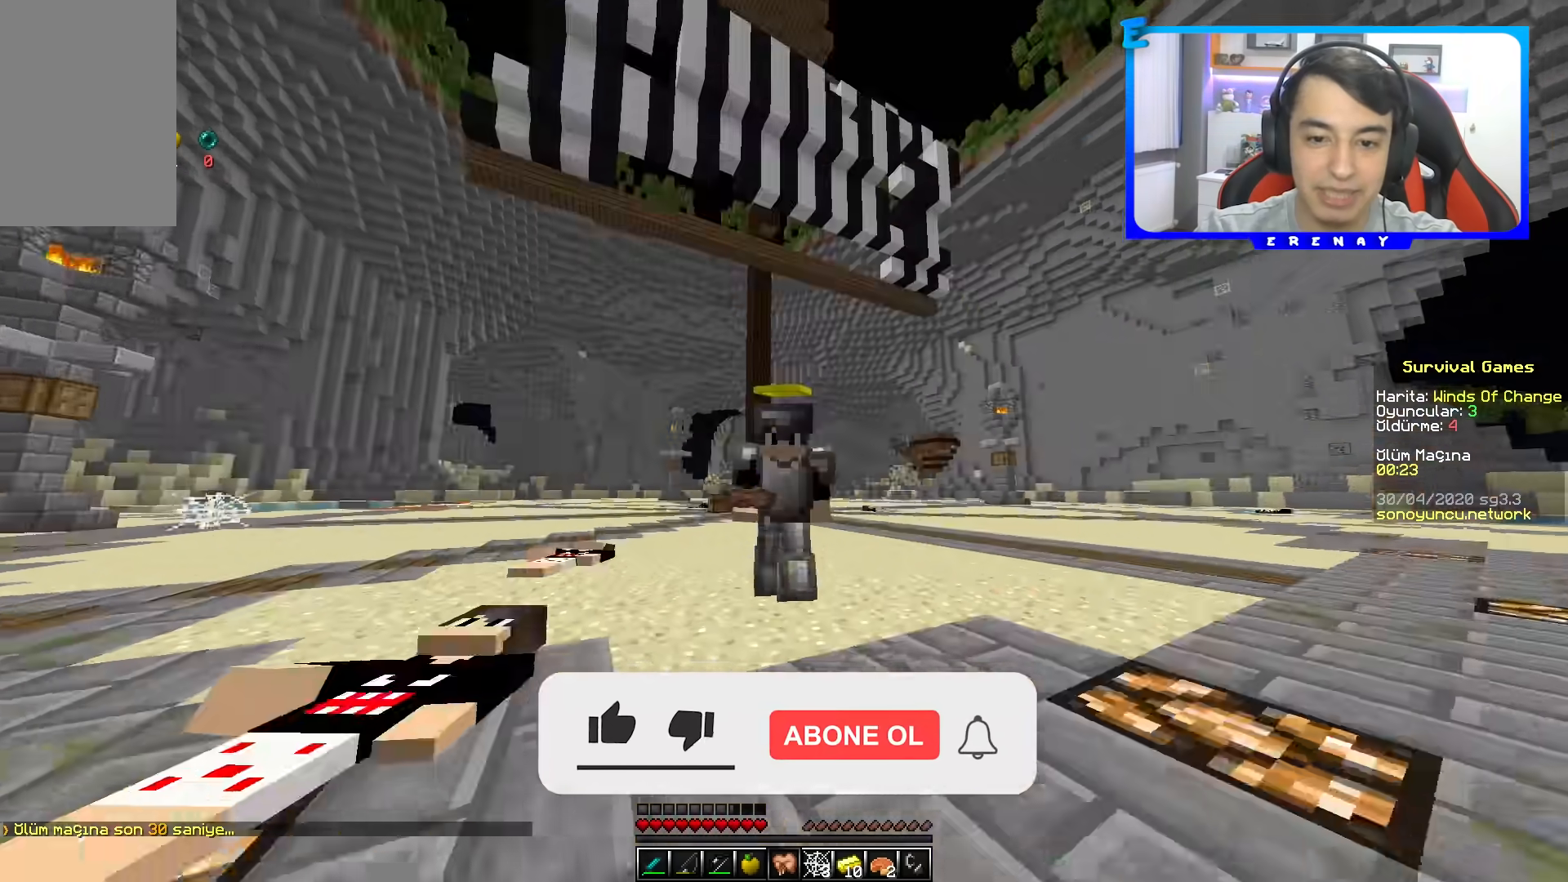
{"keys": [], "mouse": []}